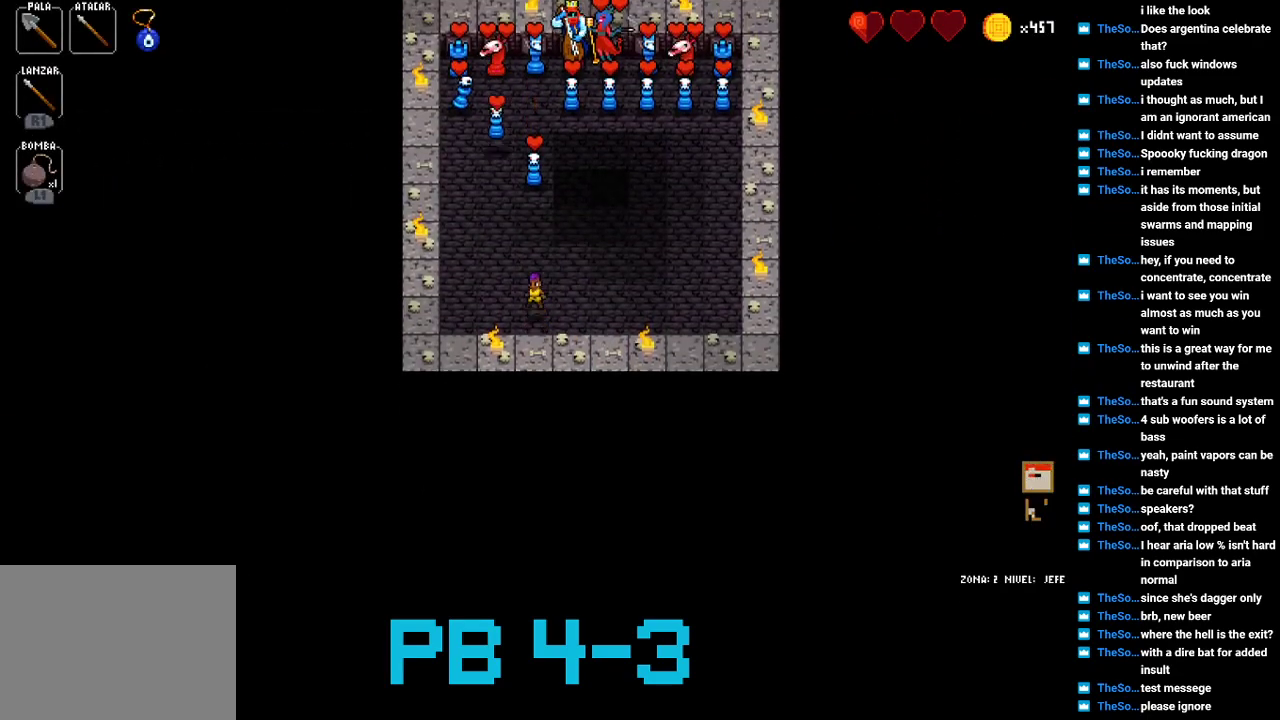
Gameplay with a controller (PlayStation layout); each line is a JSON object with the inputs held at the frame after it. "events" lists button and stick changes between this image and that frame as [ms after this image, input, new state], when the widget could be followed in between. Not read: L3 R3.
{"buttons": [], "events": [[100, "TRIANGLE", "down"], [167, "TRIANGLE", "up"], [333, "TRIANGLE", "down"], [400, "TRIANGLE", "up"]]}
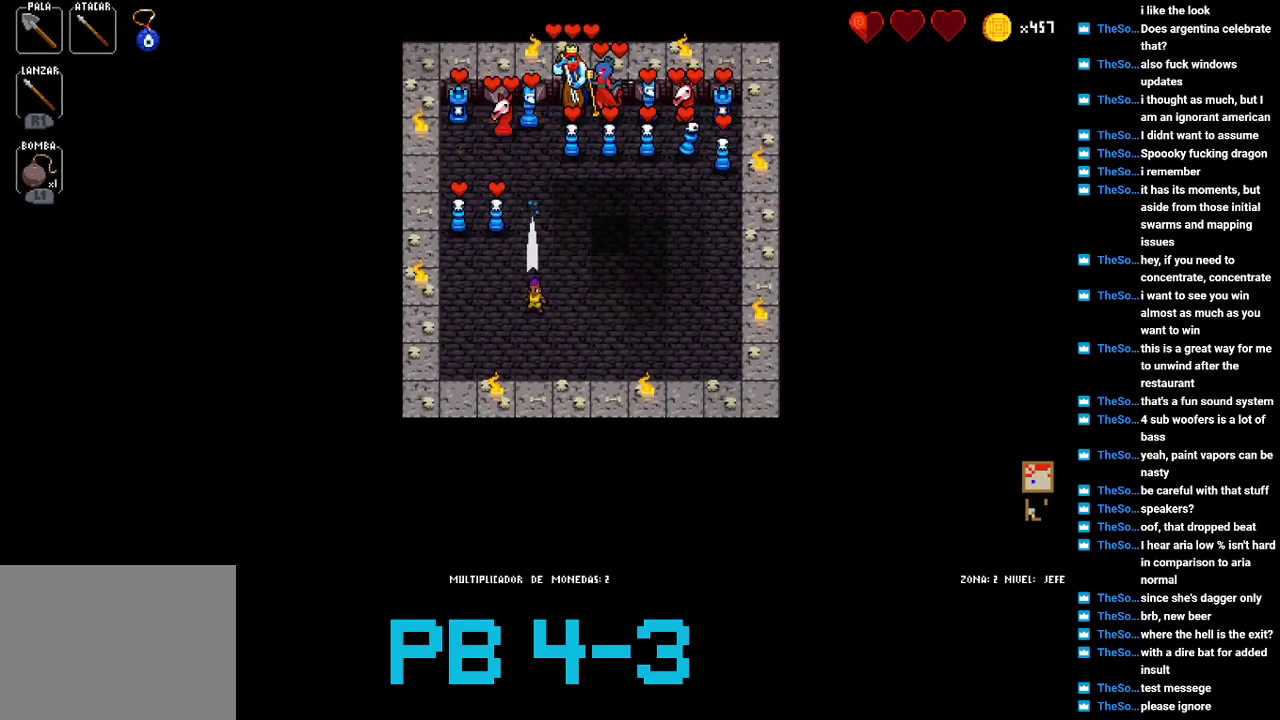
{"buttons": [], "events": [[67, "TRIANGLE", "down"], [183, "TRIANGLE", "up"], [317, "TRIANGLE", "down"], [383, "TRIANGLE", "up"]]}
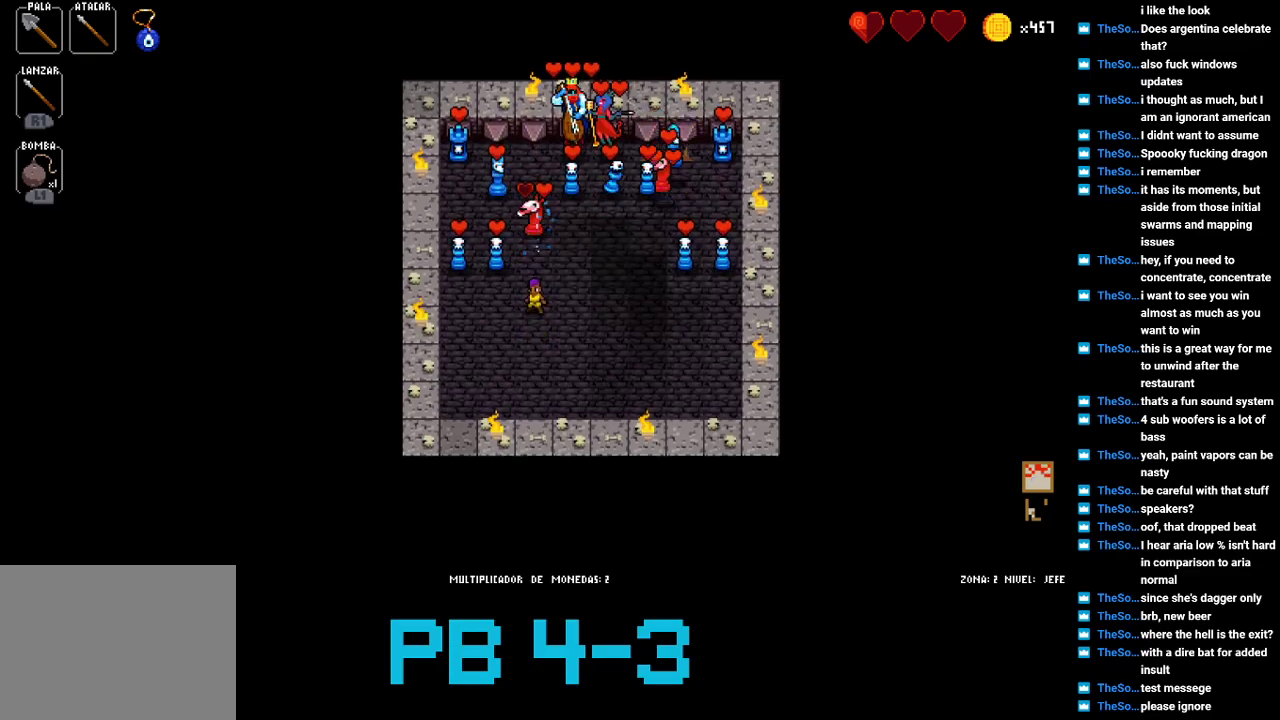
{"buttons": [], "events": [[50, "TRIANGLE", "down"], [117, "TRIANGLE", "up"], [283, "CROSS", "down"], [400, "CROSS", "up"]]}
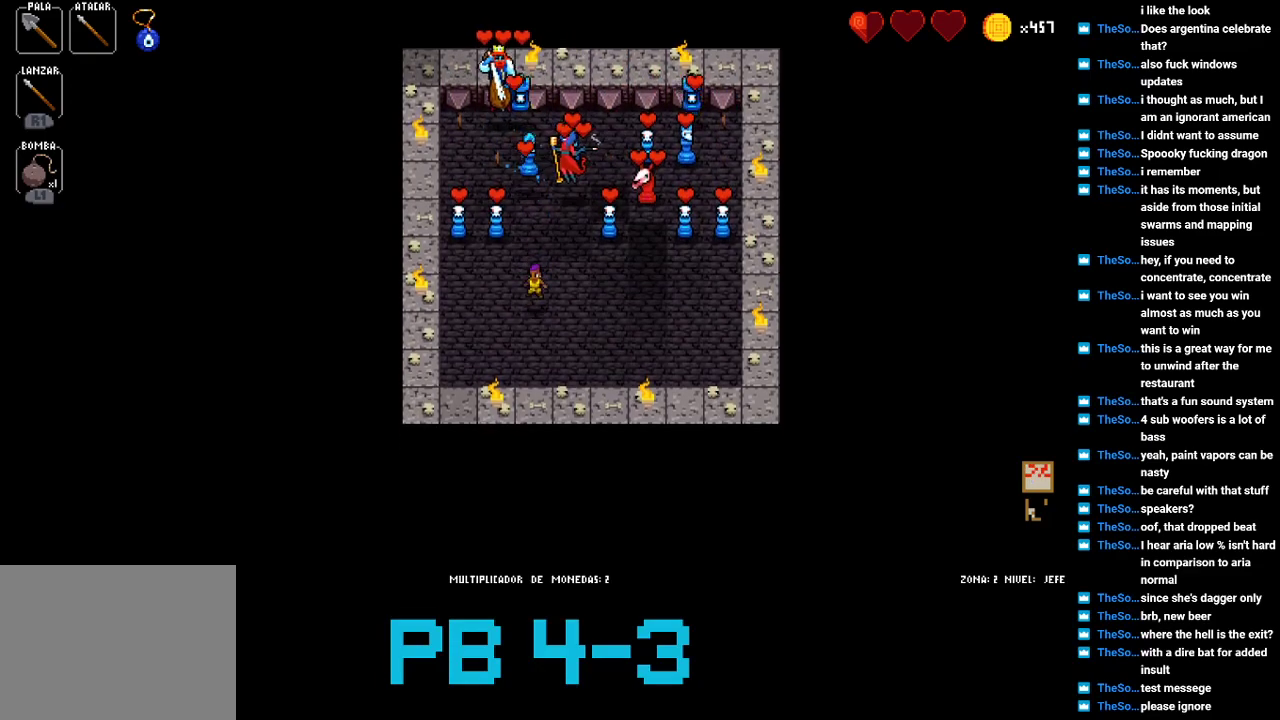
{"buttons": [], "events": [[33, "CROSS", "down"], [133, "CROSS", "up"], [267, "SQUARE", "down"], [367, "SQUARE", "up"]]}
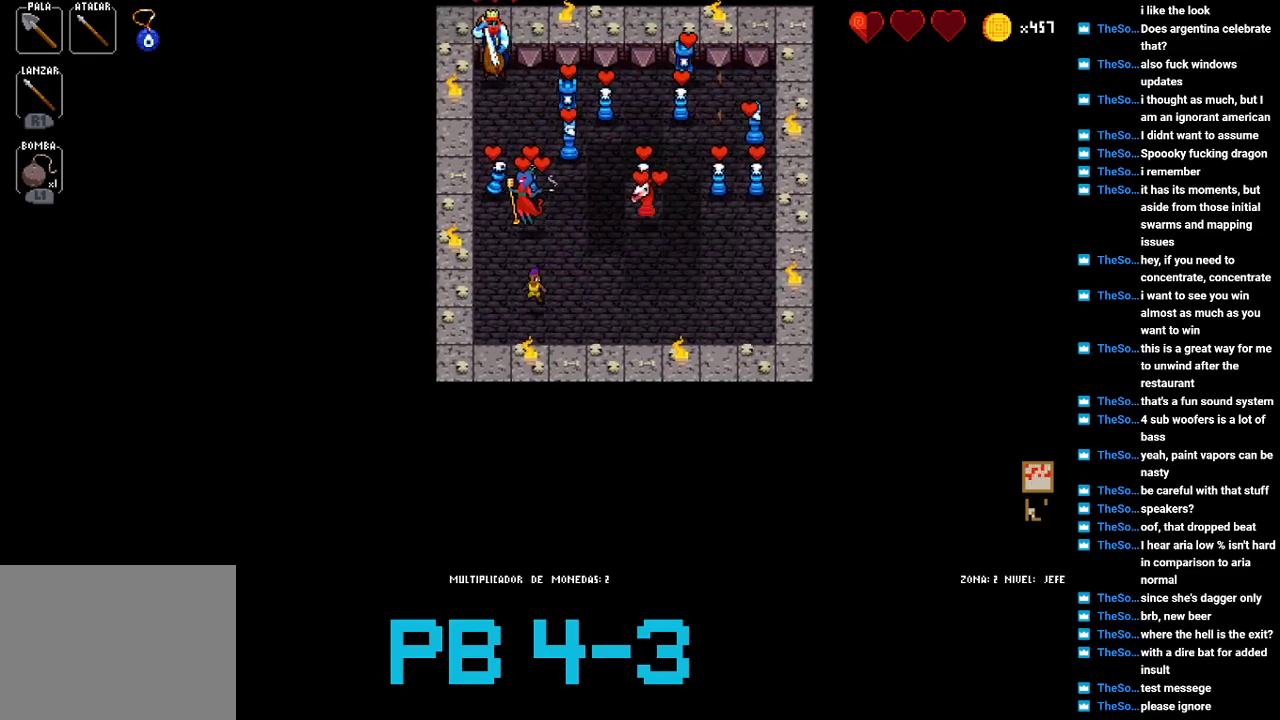
{"buttons": ["TRIANGLE"], "events": [[17, "TRIANGLE", "down"], [117, "TRIANGLE", "up"], [250, "TRIANGLE", "down"], [317, "TRIANGLE", "up"], [483, "TRIANGLE", "down"]]}
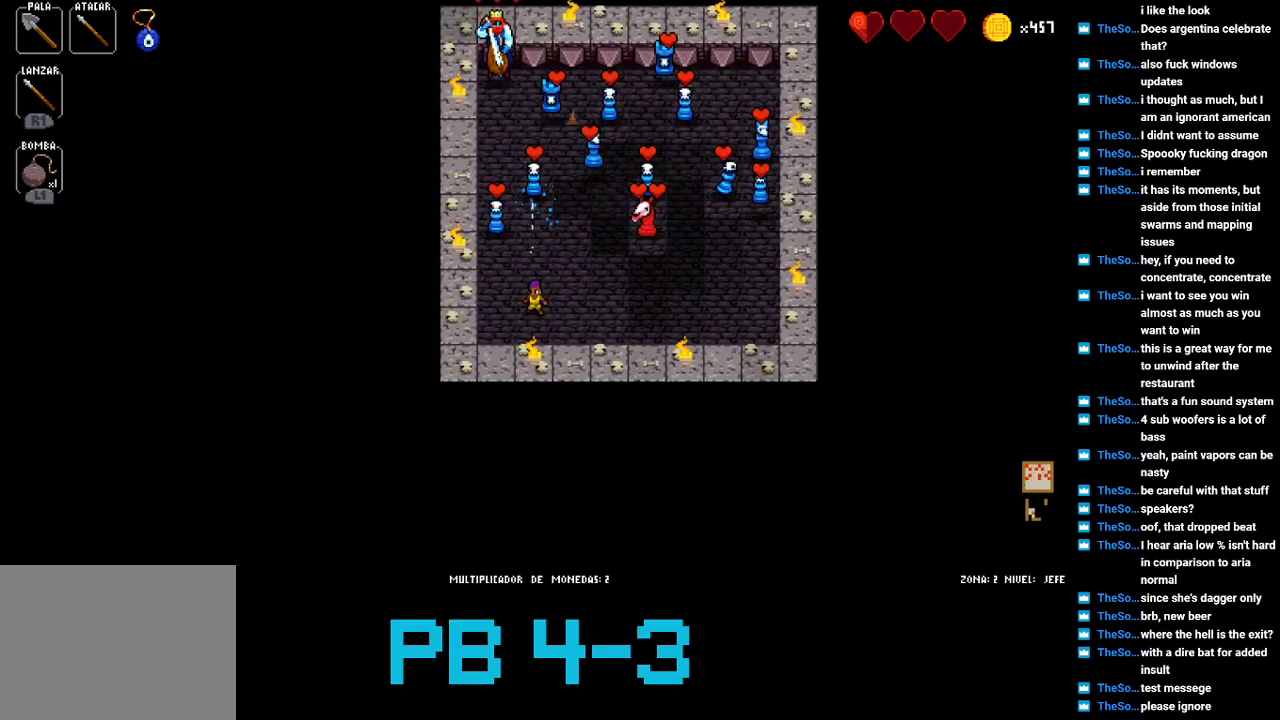
{"buttons": ["SQUARE"], "events": [[83, "TRIANGLE", "up"], [250, "TRIANGLE", "down"], [317, "TRIANGLE", "up"], [467, "SQUARE", "down"]]}
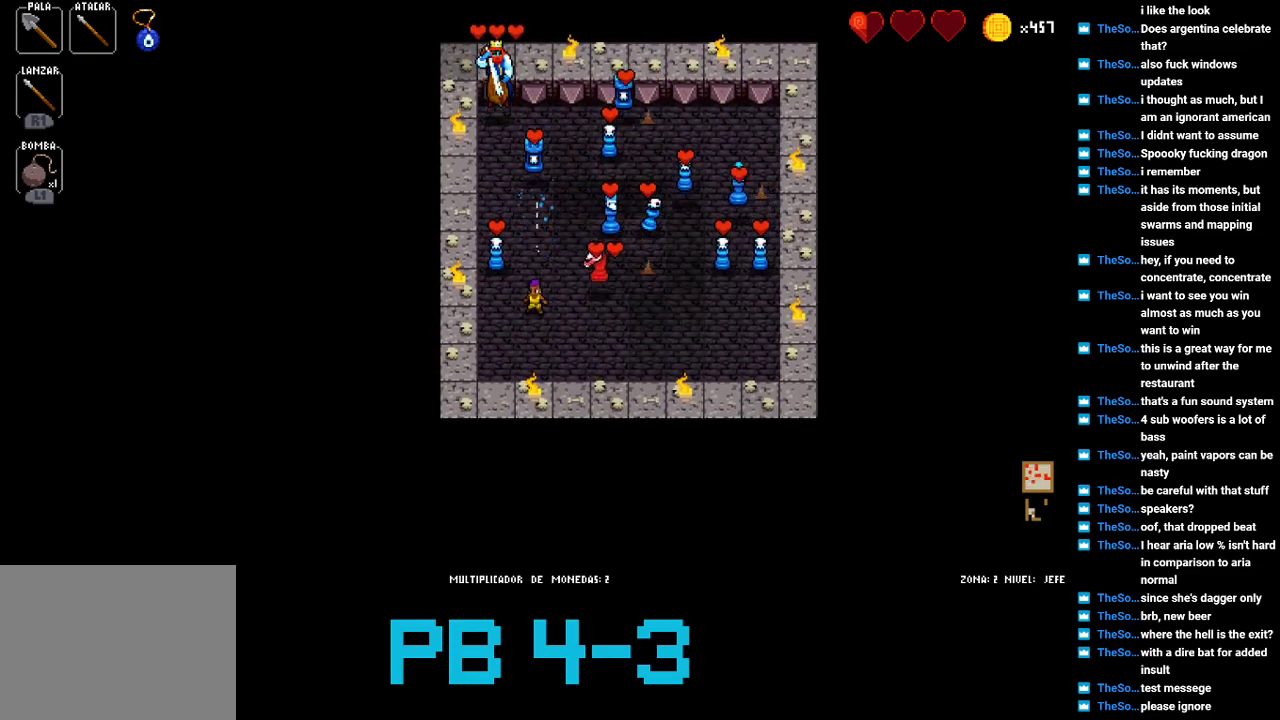
{"buttons": [], "events": [[33, "SQUARE", "up"], [200, "TRIANGLE", "down"], [267, "TRIANGLE", "up"], [433, "CIRCLE", "down"], [500, "CIRCLE", "up"]]}
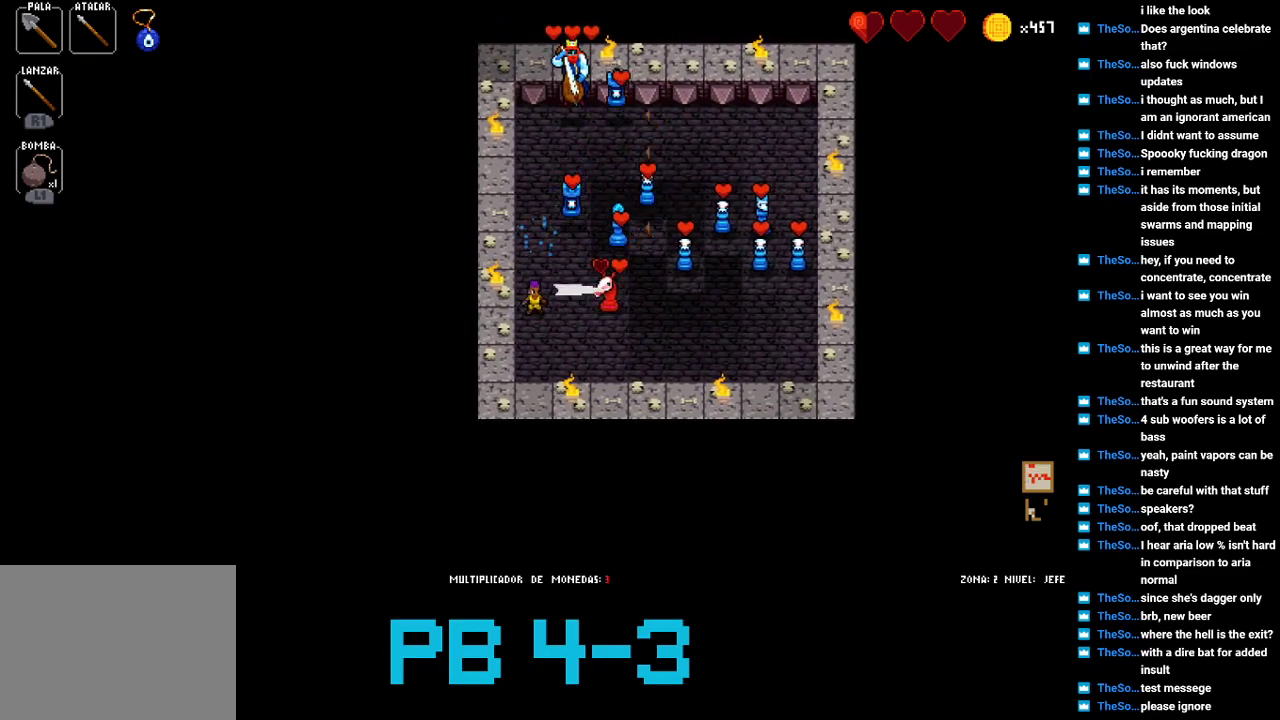
{"buttons": ["CROSS"], "events": [[183, "CIRCLE", "down"], [250, "CIRCLE", "up"], [450, "CROSS", "down"]]}
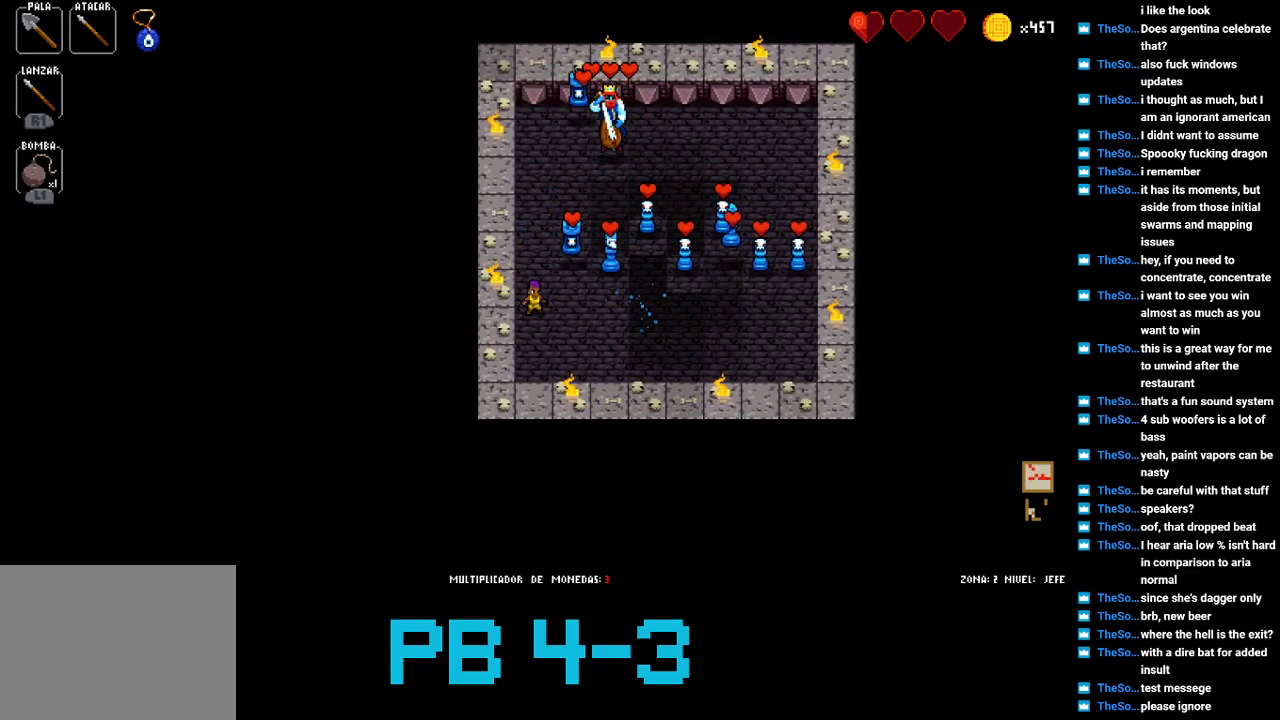
{"buttons": [], "events": [[17, "CROSS", "up"], [150, "CIRCLE", "down"], [217, "CIRCLE", "up"], [400, "TRIANGLE", "down"], [500, "TRIANGLE", "up"]]}
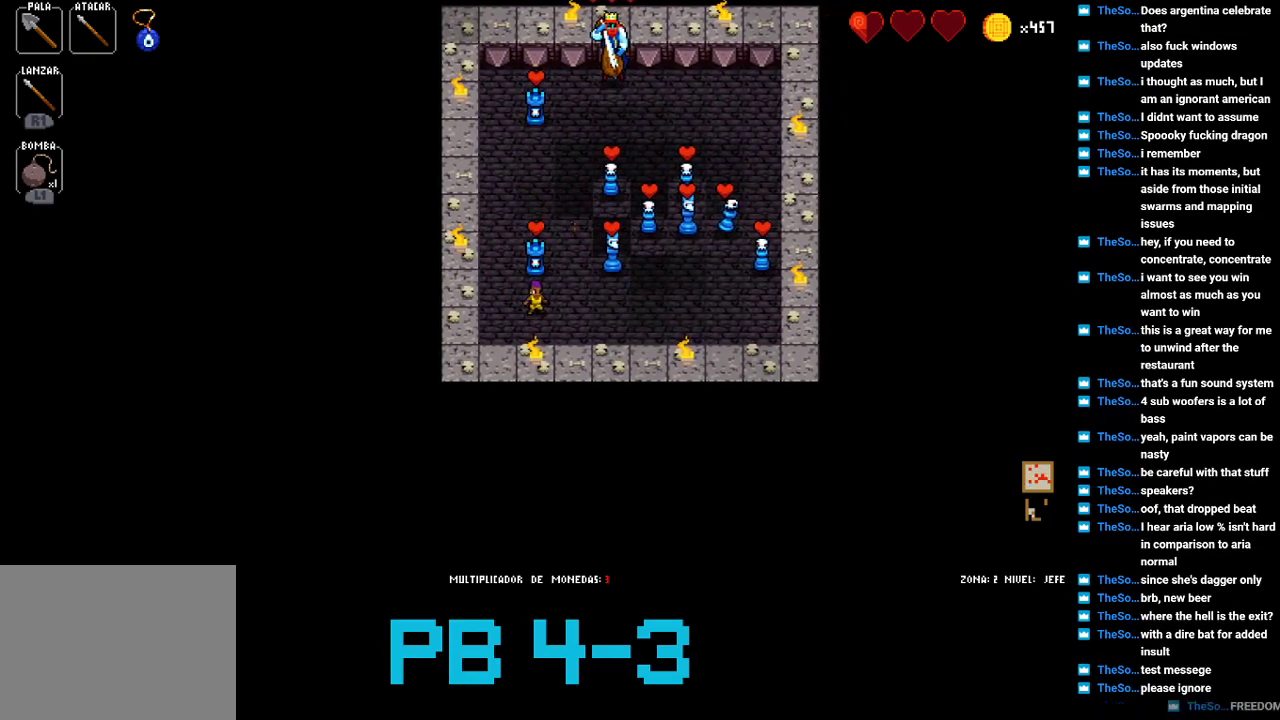
{"buttons": [], "events": [[167, "CIRCLE", "down"], [250, "CIRCLE", "up"], [383, "SQUARE", "down"], [483, "SQUARE", "up"]]}
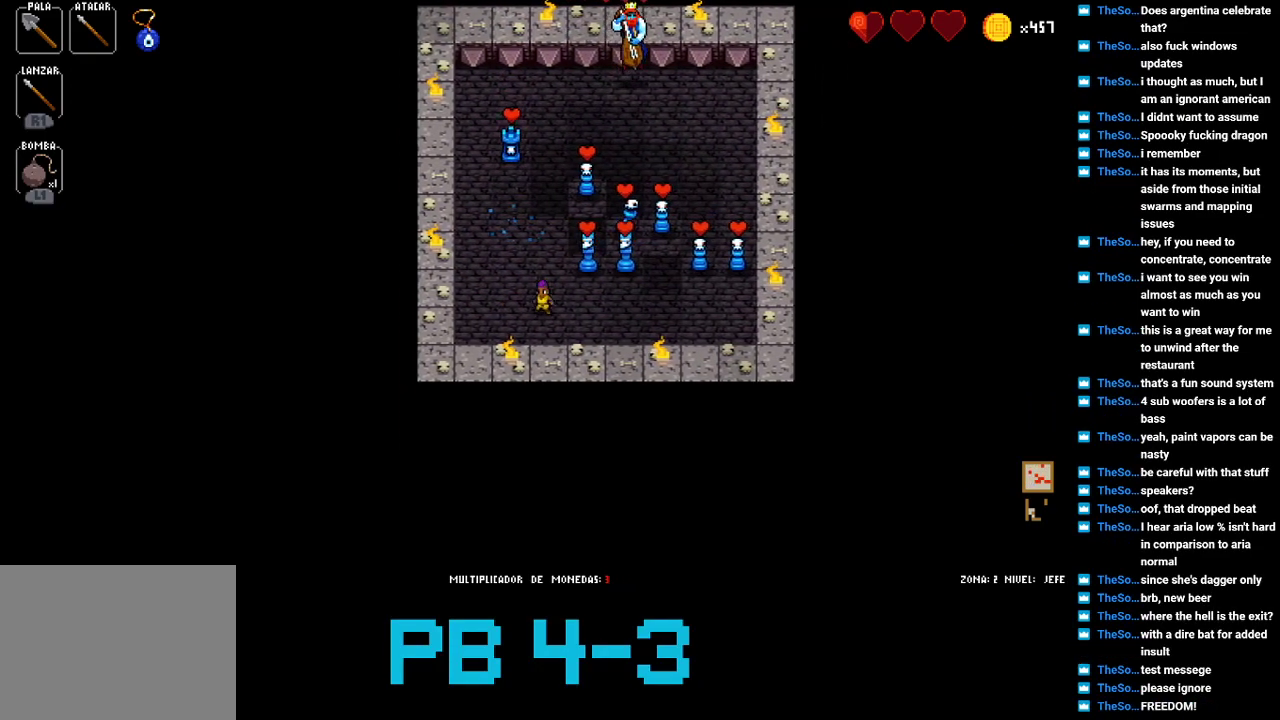
{"buttons": [], "events": [[117, "SQUARE", "down"], [183, "SQUARE", "up"], [383, "CIRCLE", "down"], [500, "CIRCLE", "up"]]}
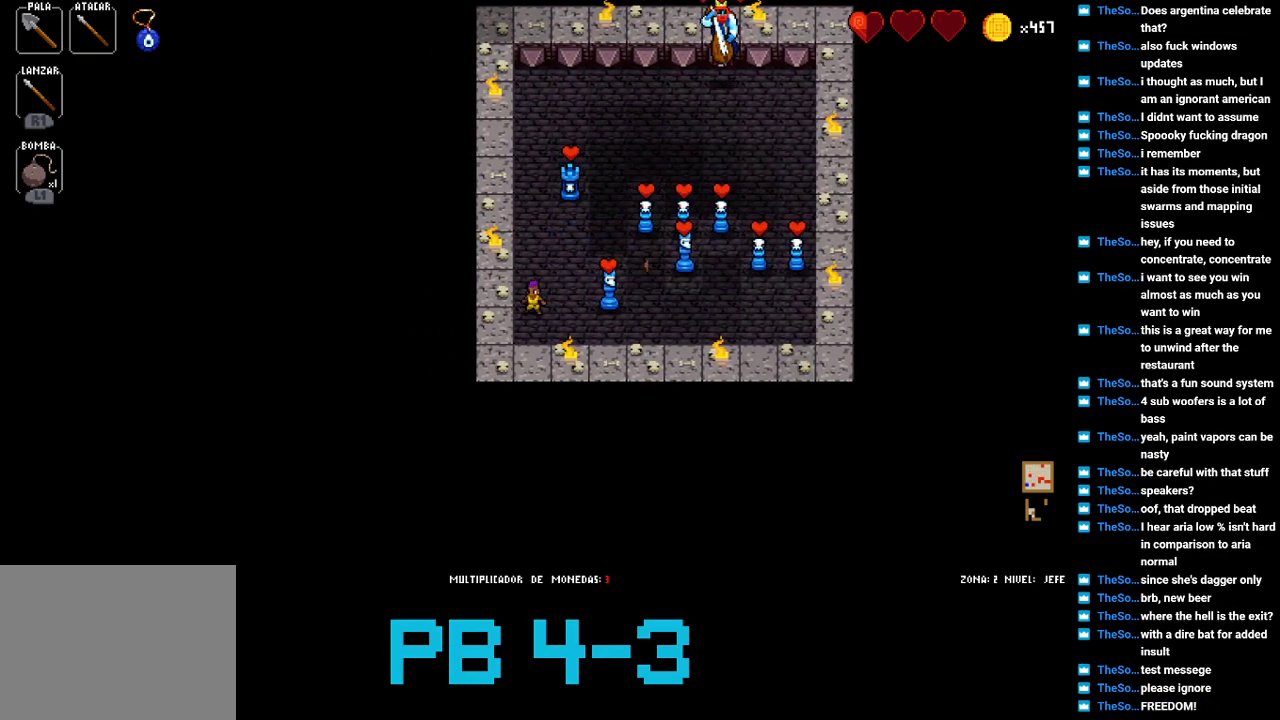
{"buttons": [], "events": [[133, "CIRCLE", "down"], [233, "CIRCLE", "up"], [400, "TRIANGLE", "down"], [500, "TRIANGLE", "up"]]}
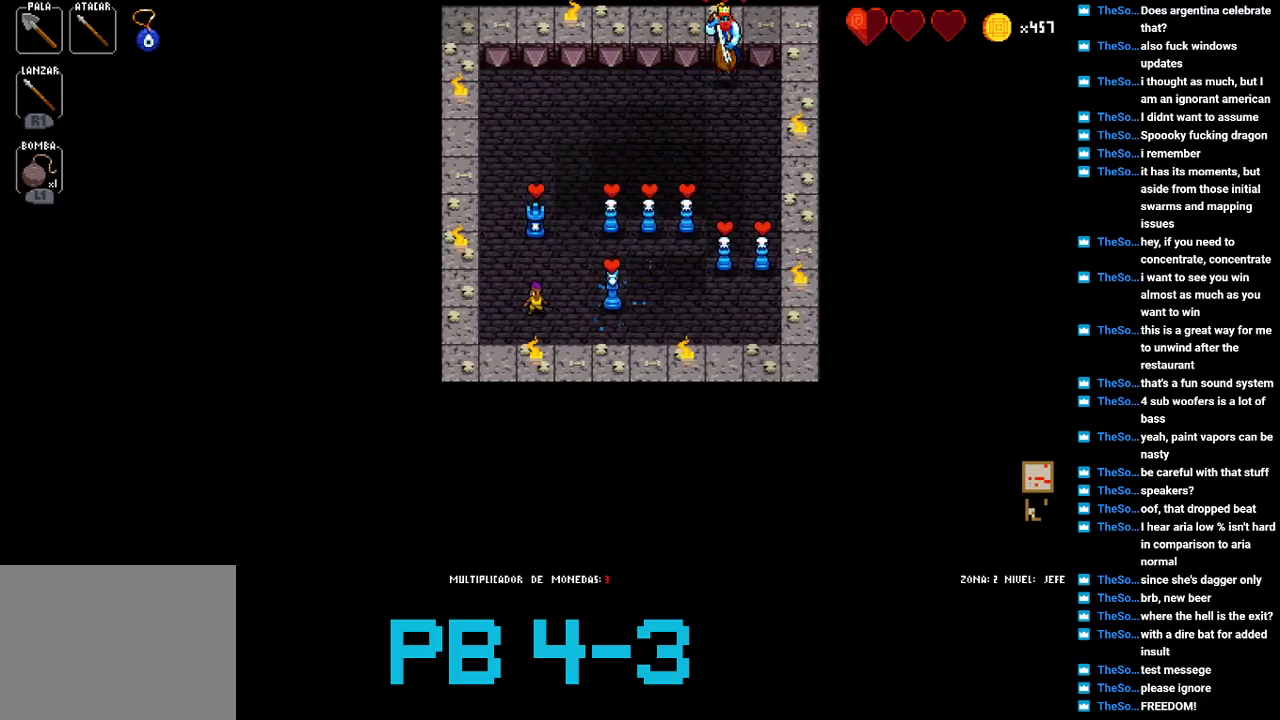
{"buttons": ["CIRCLE"], "events": [[167, "CIRCLE", "down"], [283, "CIRCLE", "up"], [450, "CIRCLE", "down"]]}
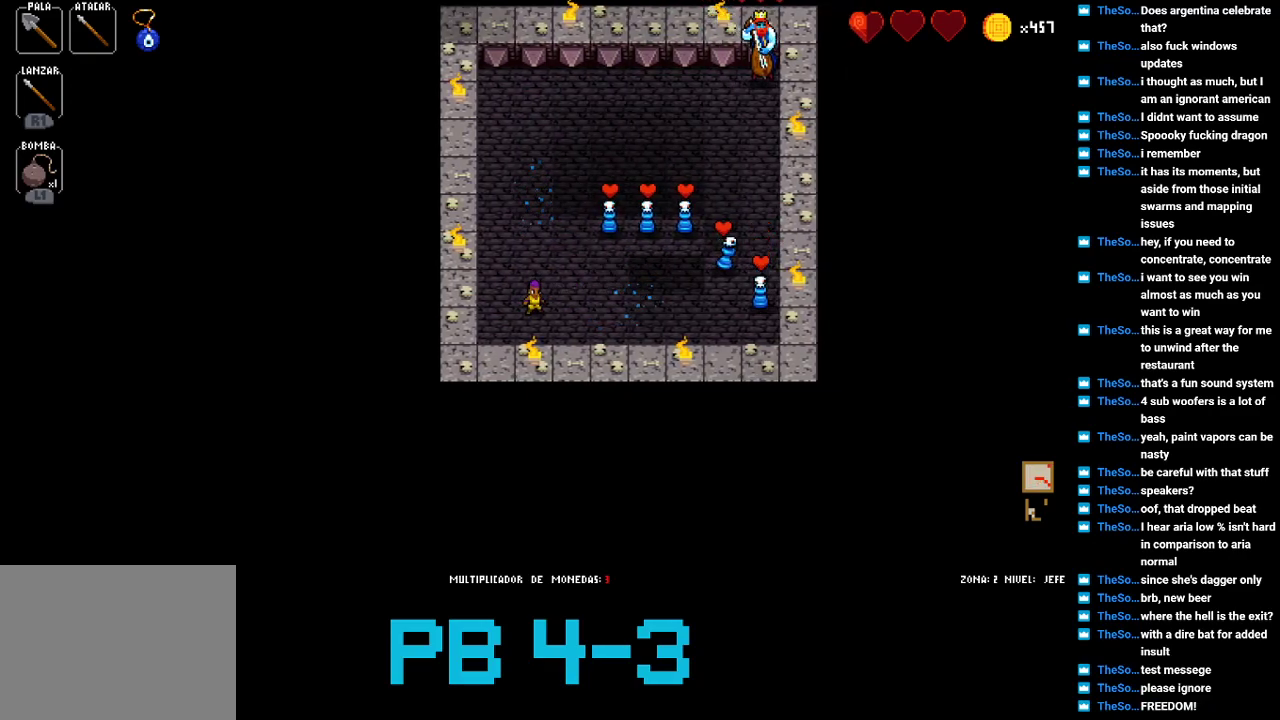
{"buttons": [], "events": [[17, "CIRCLE", "up"], [150, "SQUARE", "down"], [217, "SQUARE", "up"], [417, "CROSS", "down"], [500, "CROSS", "up"]]}
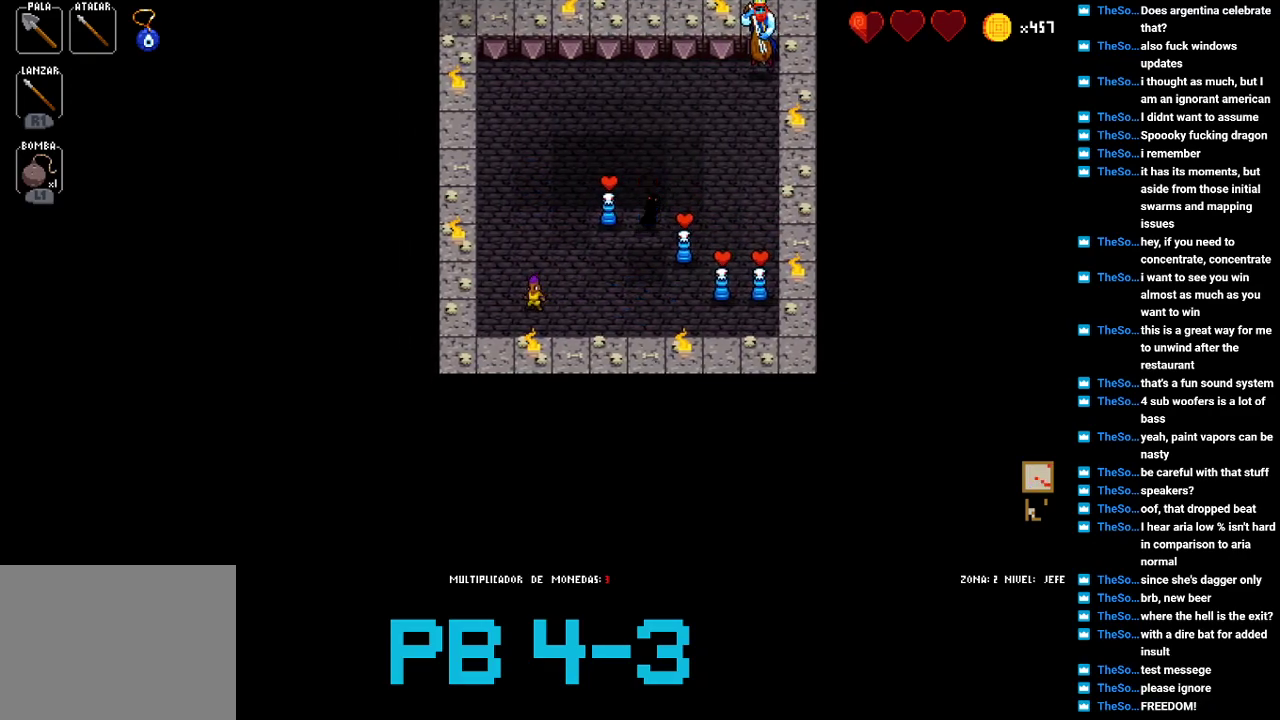
{"buttons": [], "events": [[133, "CIRCLE", "down"], [233, "CIRCLE", "up"], [367, "SQUARE", "down"], [467, "SQUARE", "up"]]}
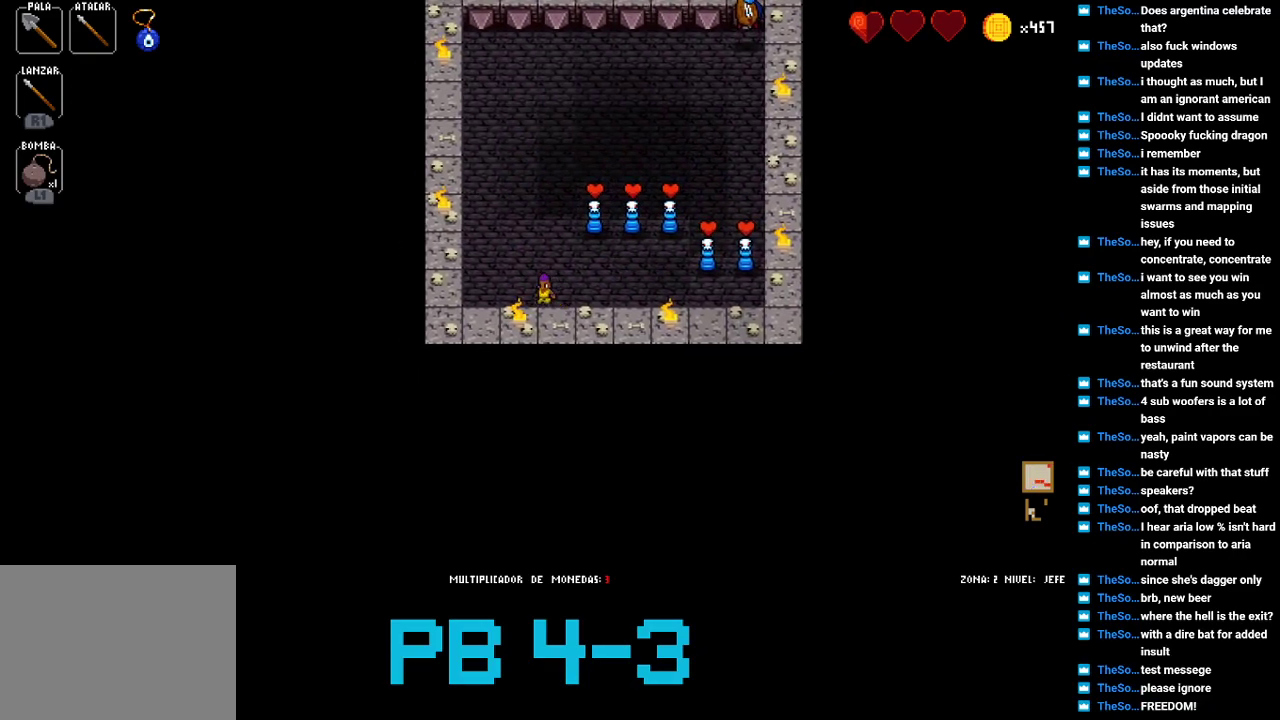
{"buttons": [], "events": [[100, "CIRCLE", "down"], [217, "CIRCLE", "up"], [383, "CIRCLE", "down"], [483, "CIRCLE", "up"]]}
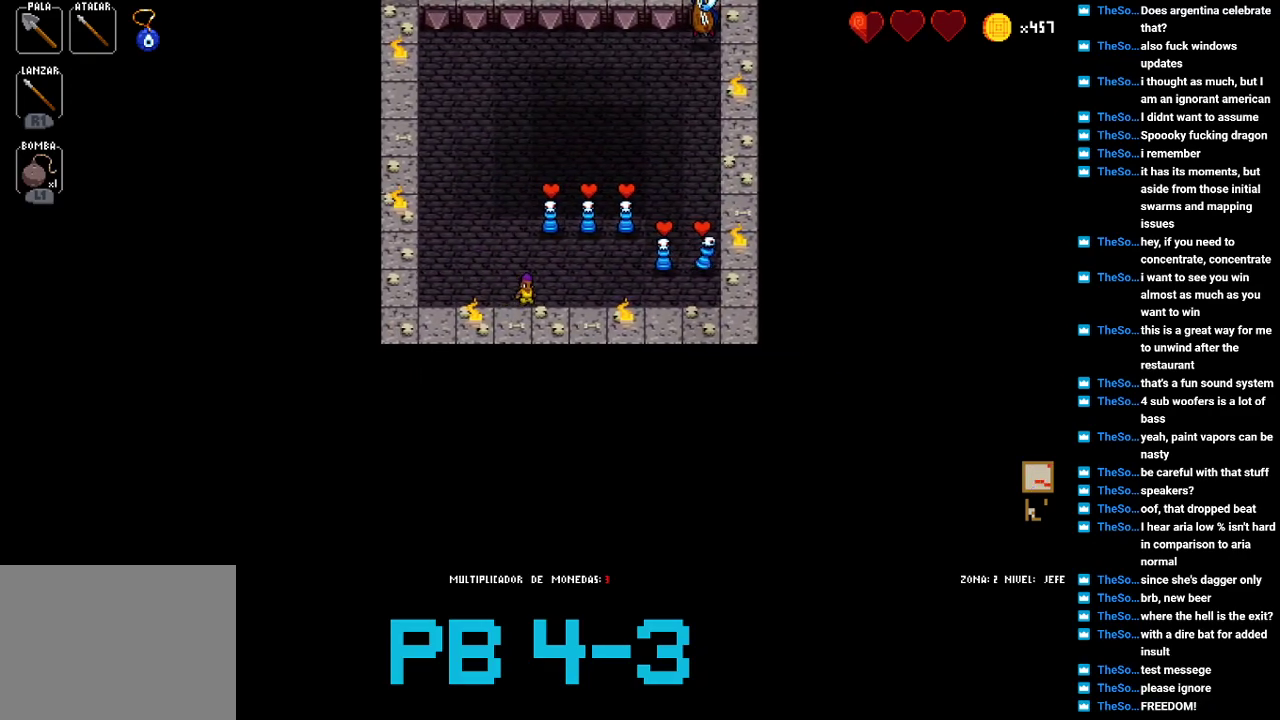
{"buttons": [], "events": [[83, "TRIANGLE", "down"], [183, "TRIANGLE", "up"], [350, "SQUARE", "down"], [450, "SQUARE", "up"]]}
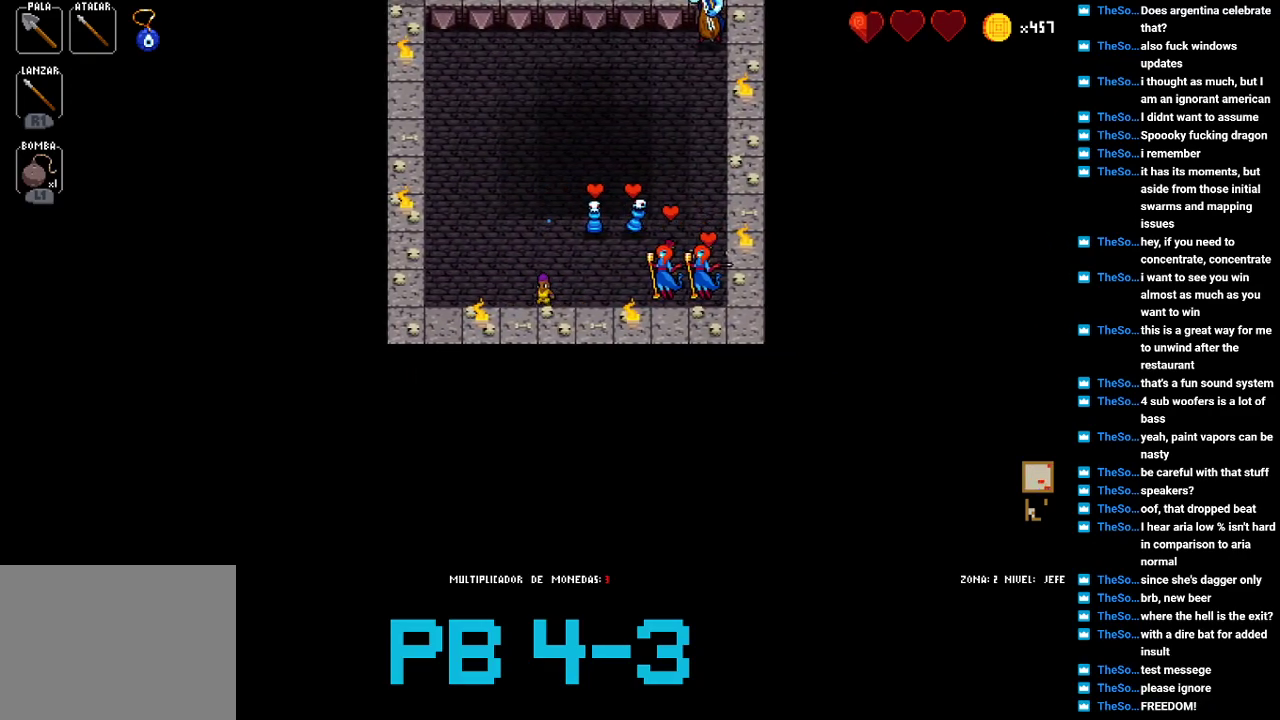
{"buttons": [], "events": [[100, "SQUARE", "down"], [167, "SQUARE", "up"], [367, "CIRCLE", "down"], [467, "CIRCLE", "up"]]}
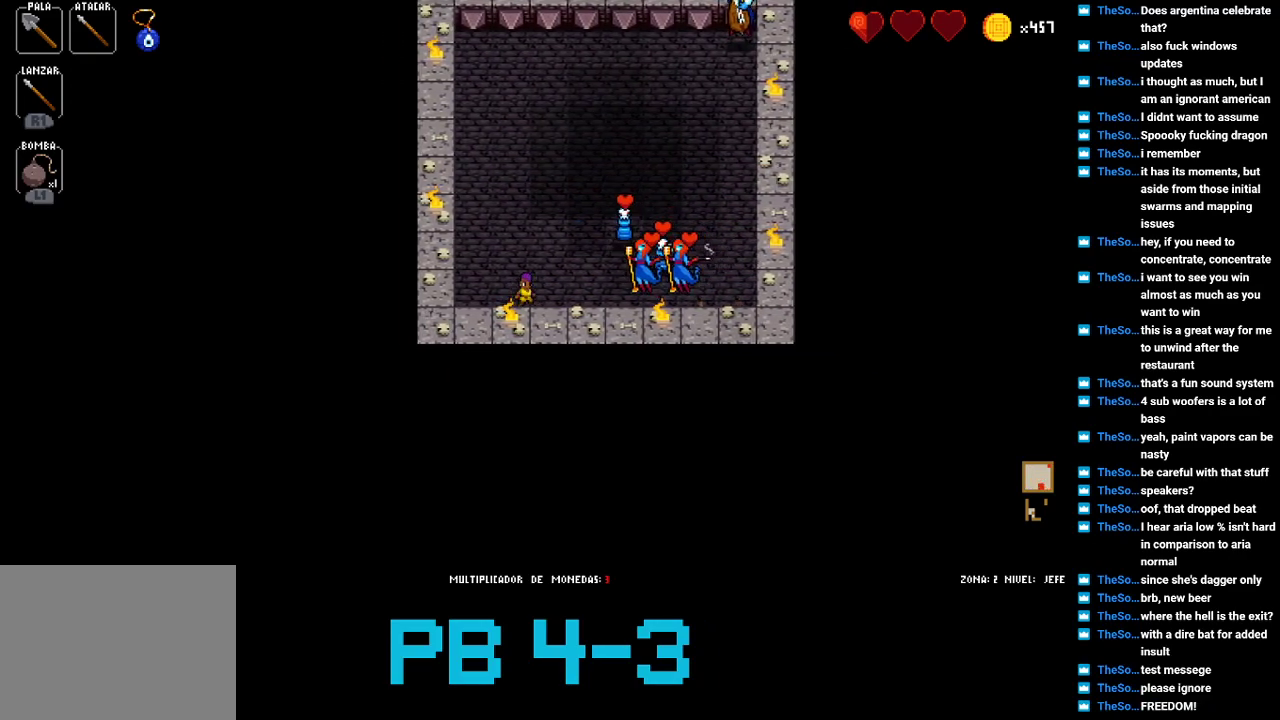
{"buttons": [], "events": [[150, "CIRCLE", "down"], [217, "CIRCLE", "up"], [383, "CIRCLE", "down"], [483, "CIRCLE", "up"]]}
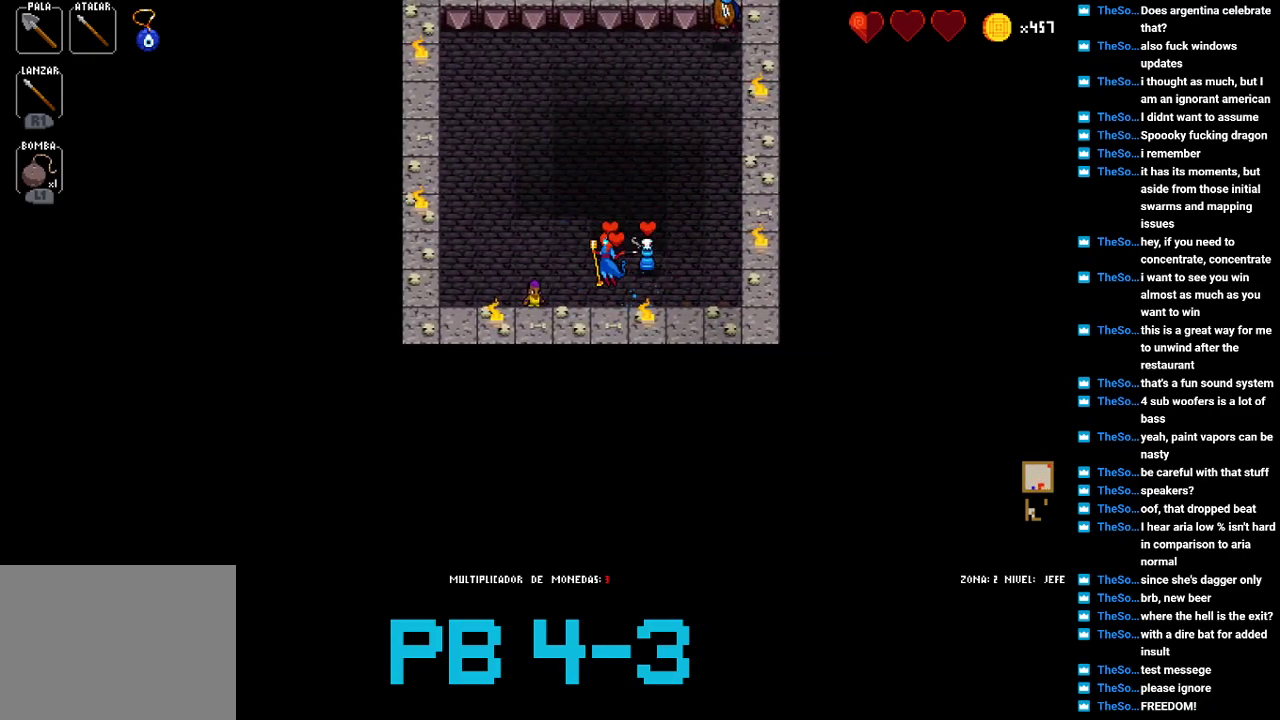
{"buttons": [], "events": [[117, "SQUARE", "down"], [183, "SQUARE", "up"], [317, "SQUARE", "down"], [433, "SQUARE", "up"]]}
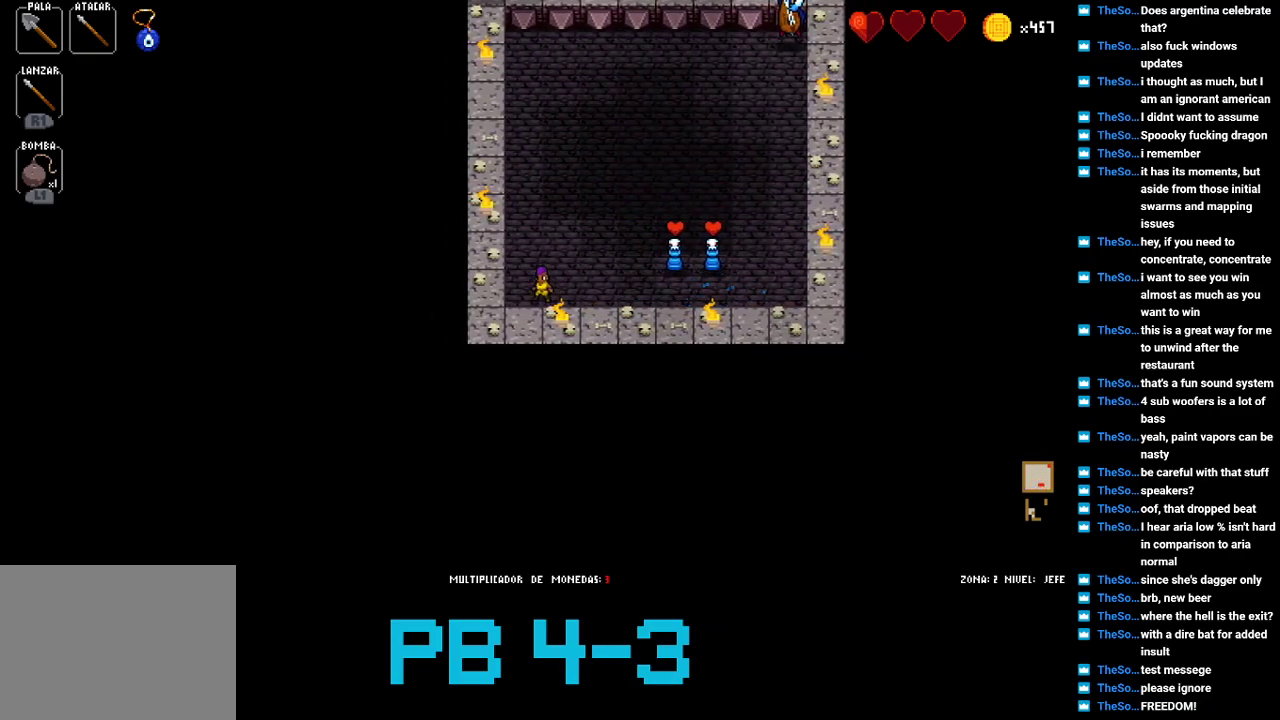
{"buttons": [], "events": [[67, "CIRCLE", "down"], [167, "CIRCLE", "up"], [333, "SQUARE", "down"], [400, "SQUARE", "up"]]}
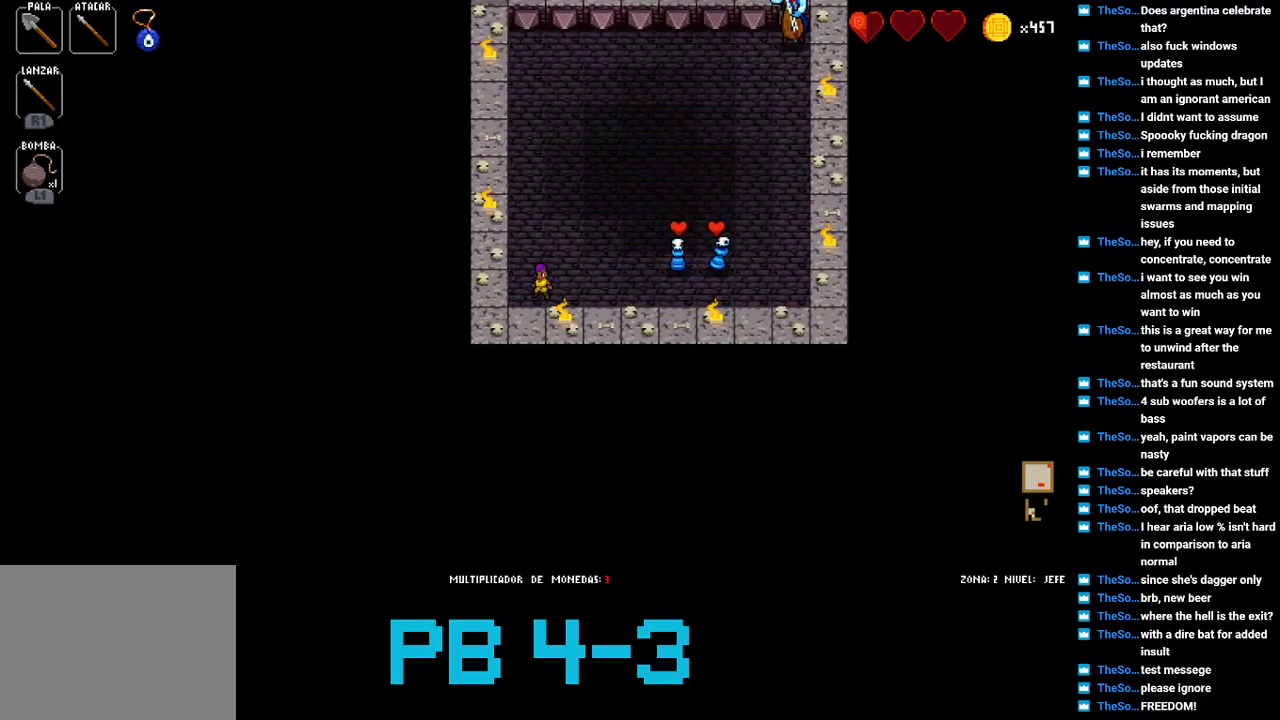
{"buttons": [], "events": [[67, "CIRCLE", "down"], [133, "CIRCLE", "up"], [317, "SQUARE", "down"], [417, "SQUARE", "up"]]}
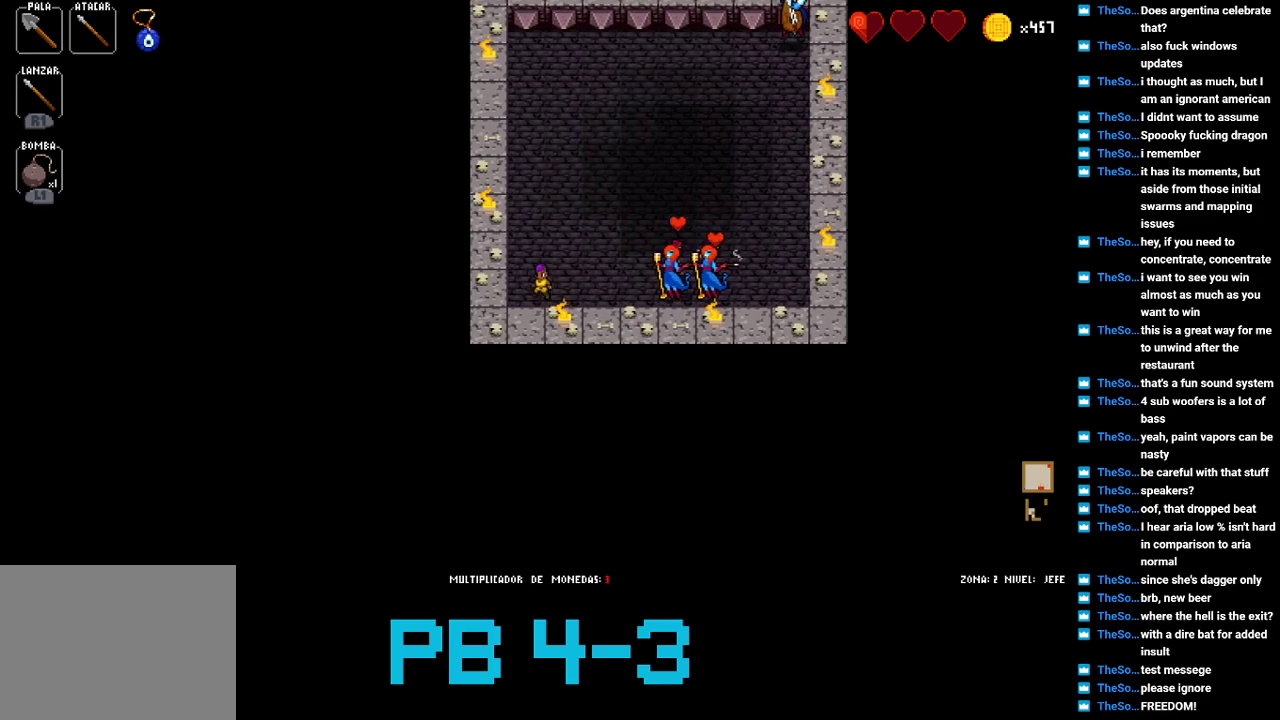
{"buttons": [], "events": [[50, "CIRCLE", "down"], [150, "CIRCLE", "up"], [367, "CIRCLE", "down"], [433, "CIRCLE", "up"]]}
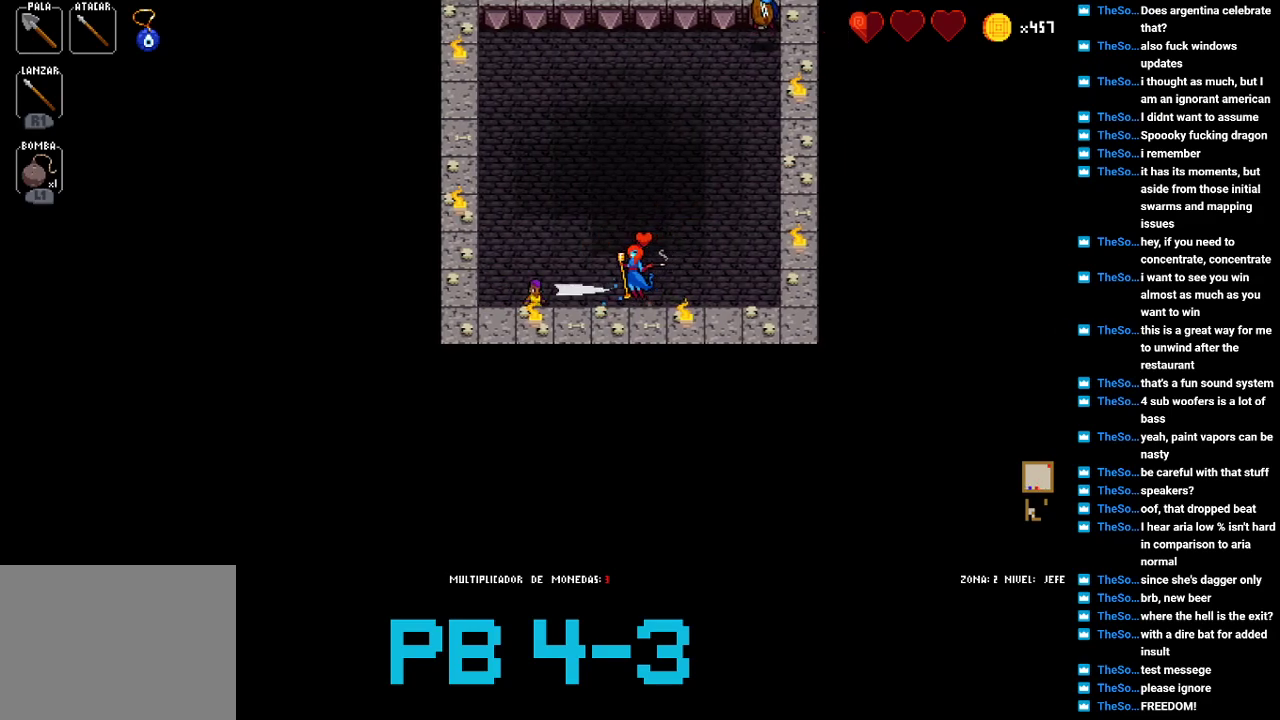
{"buttons": [], "events": [[100, "CIRCLE", "down"], [167, "CIRCLE", "up"], [367, "CIRCLE", "down"], [433, "CIRCLE", "up"]]}
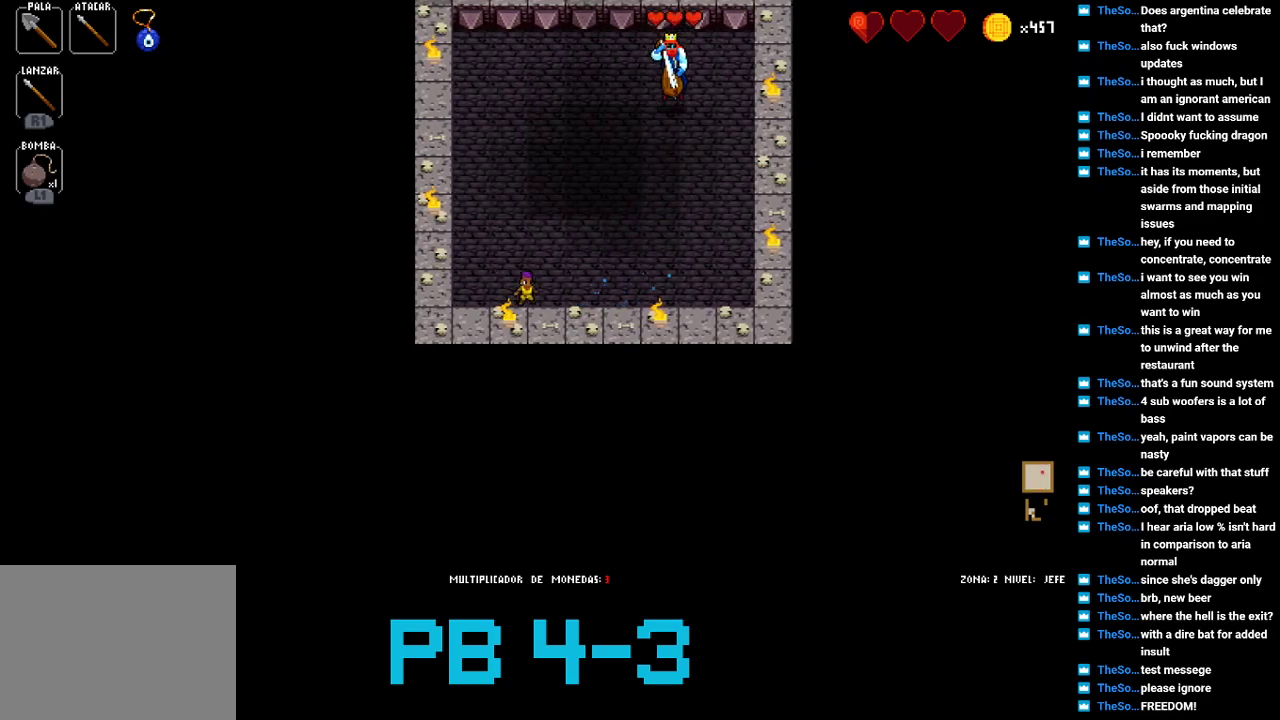
{"buttons": [], "events": [[117, "CIRCLE", "down"], [217, "CIRCLE", "up"], [350, "CIRCLE", "down"], [417, "CIRCLE", "up"]]}
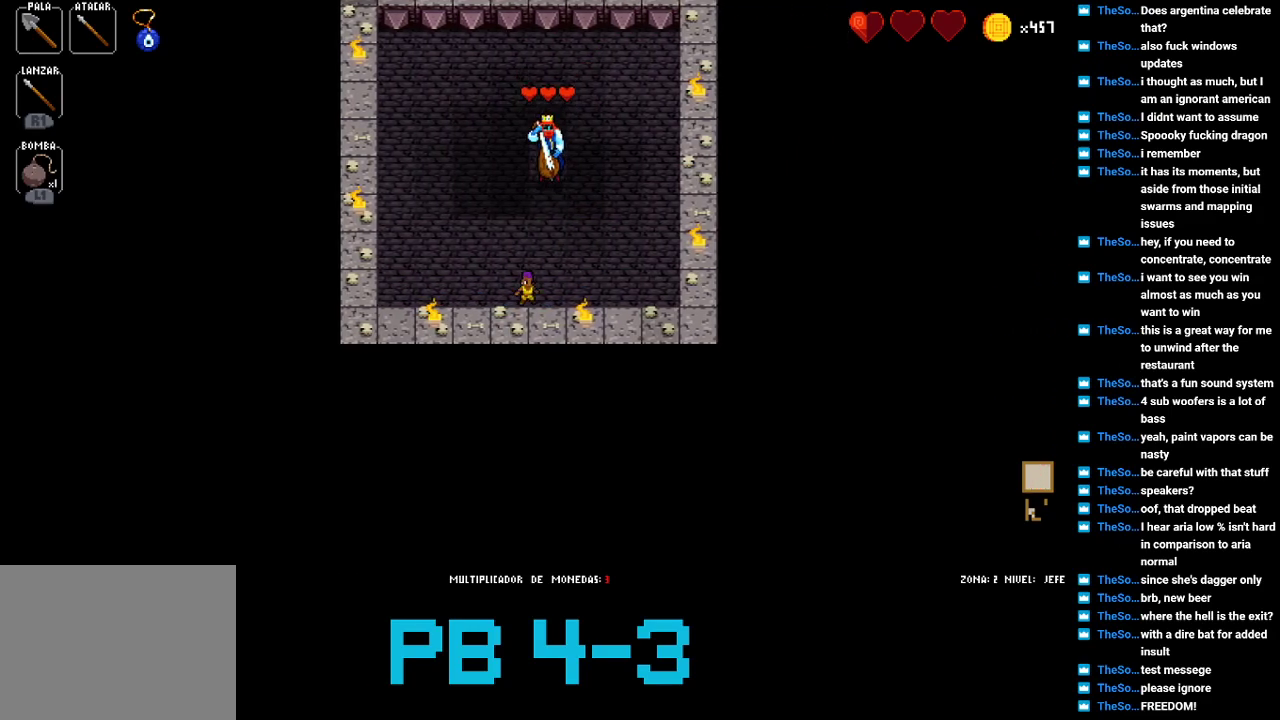
{"buttons": [], "events": [[50, "TRIANGLE", "down"], [117, "TRIANGLE", "up"], [300, "TRIANGLE", "down"], [400, "TRIANGLE", "up"]]}
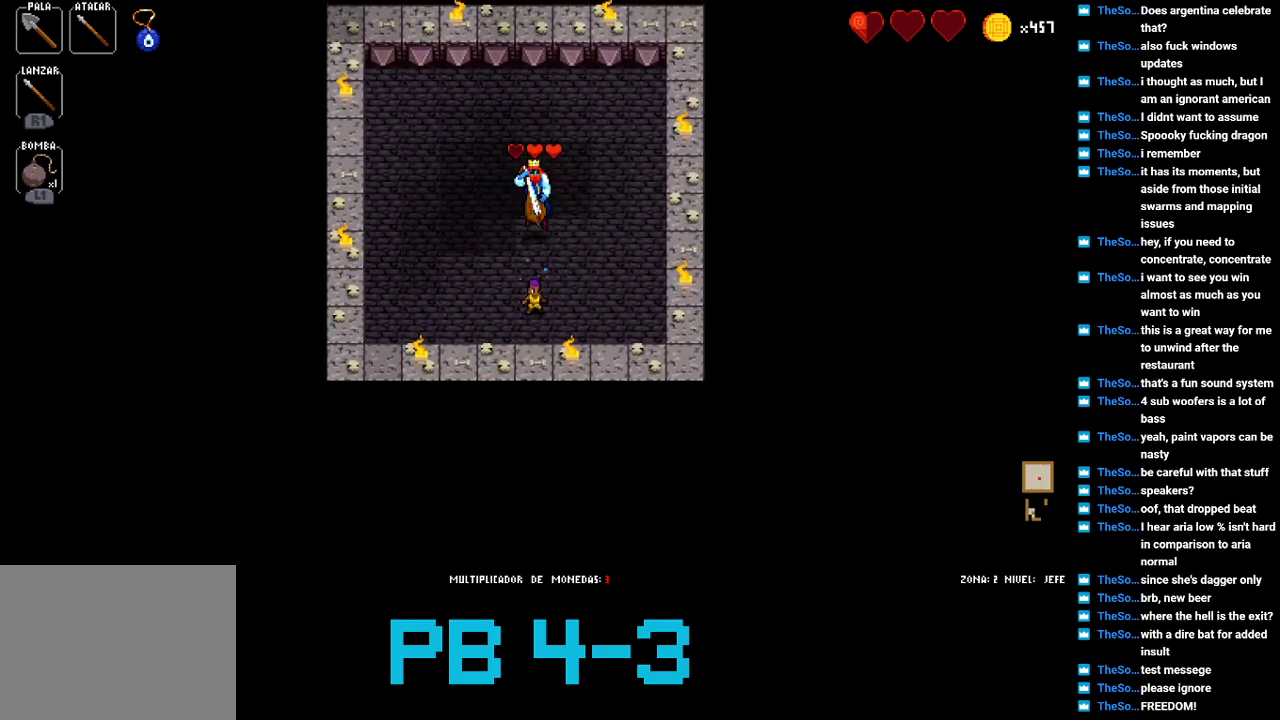
{"buttons": [], "events": [[33, "TRIANGLE", "down"], [133, "TRIANGLE", "up"], [300, "TRIANGLE", "down"], [383, "TRIANGLE", "up"]]}
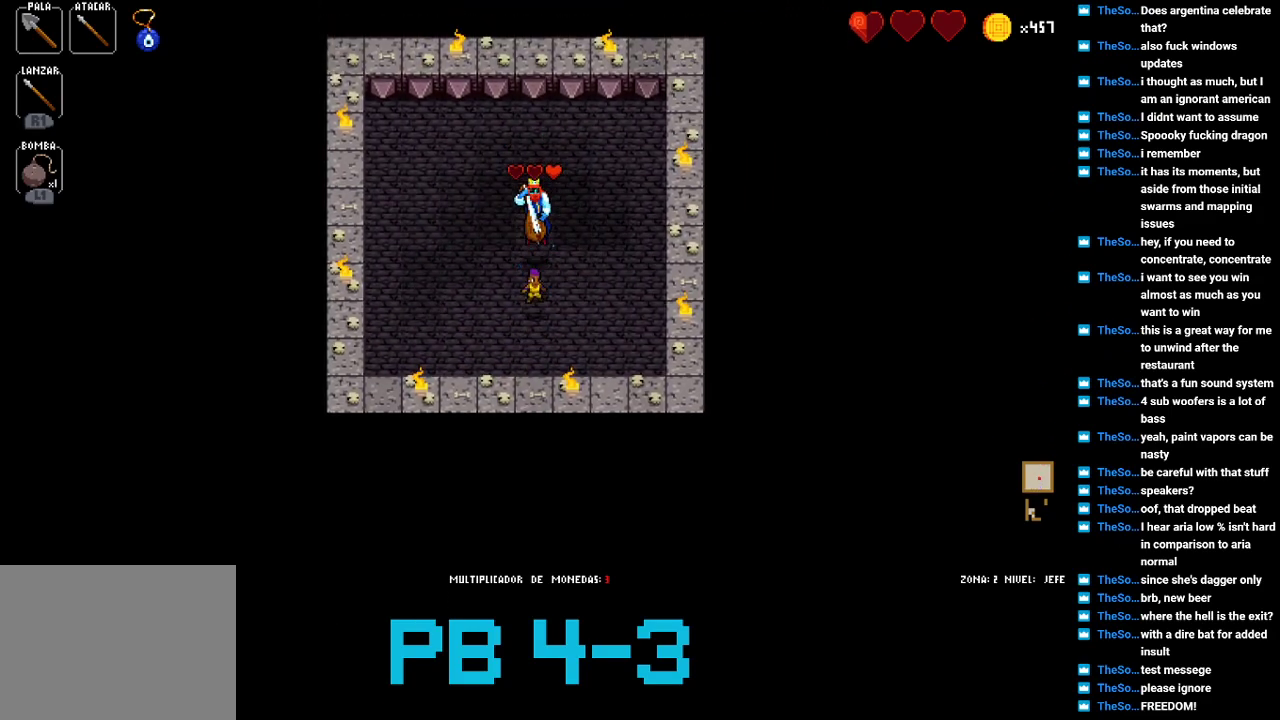
{"buttons": ["SQUARE"], "events": [[17, "TRIANGLE", "down"], [117, "TRIANGLE", "up"], [250, "TRIANGLE", "down"], [350, "TRIANGLE", "up"], [483, "SQUARE", "down"]]}
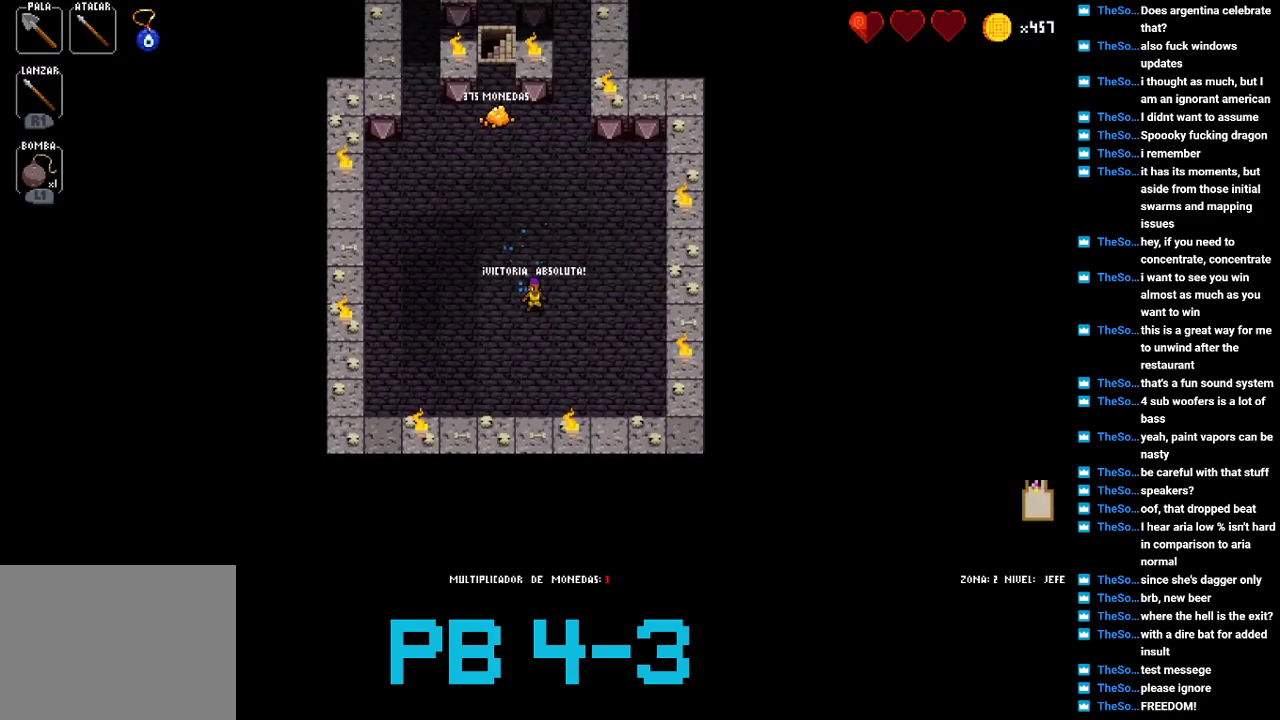
{"buttons": ["TRIANGLE"], "events": [[67, "SQUARE", "up"], [233, "TRIANGLE", "down"], [300, "TRIANGLE", "up"], [467, "TRIANGLE", "down"]]}
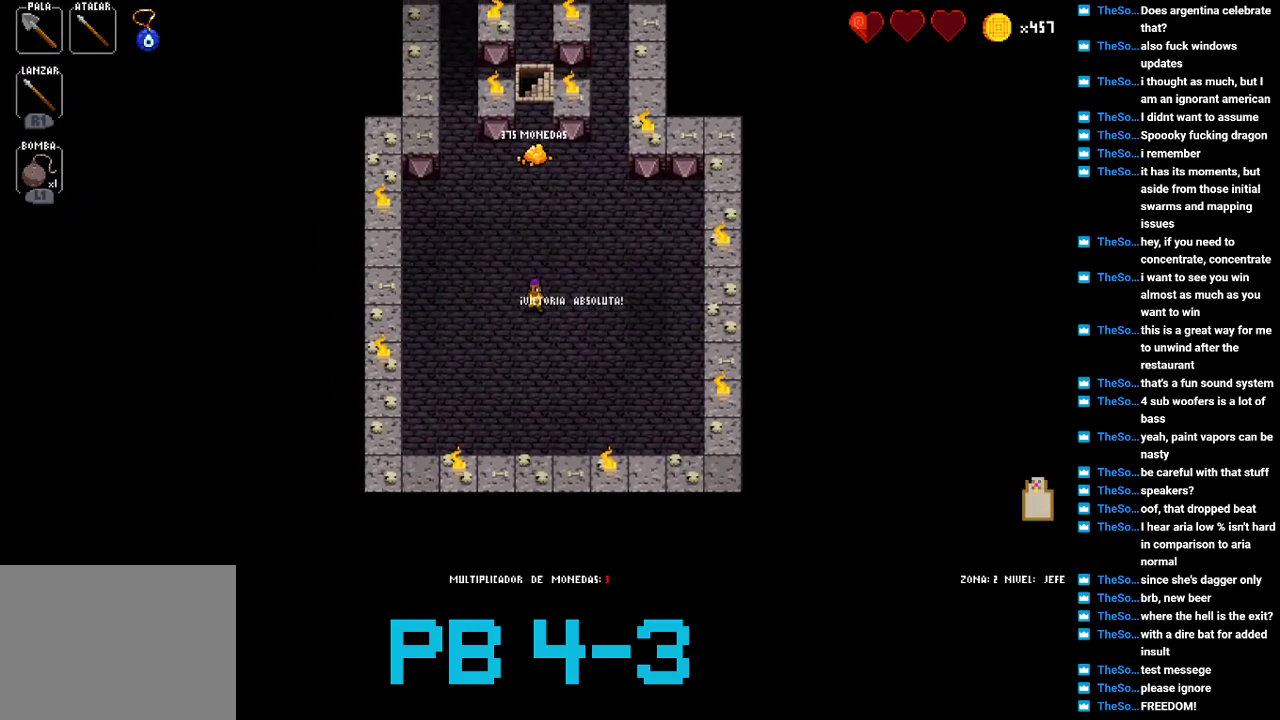
{"buttons": ["TRIANGLE"], "events": [[67, "TRIANGLE", "up"], [200, "TRIANGLE", "down"], [317, "TRIANGLE", "up"], [450, "TRIANGLE", "down"]]}
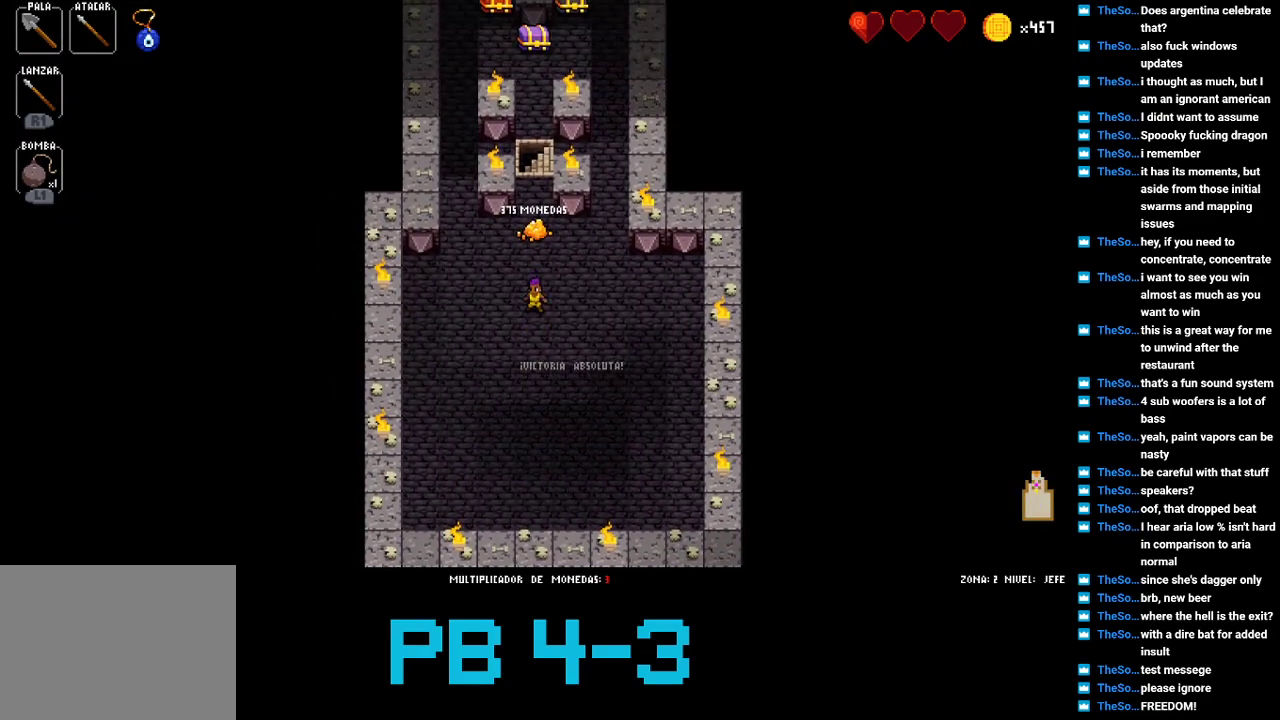
{"buttons": [], "events": [[17, "TRIANGLE", "up"], [150, "TRIANGLE", "down"], [250, "TRIANGLE", "up"], [383, "TRIANGLE", "down"], [500, "TRIANGLE", "up"]]}